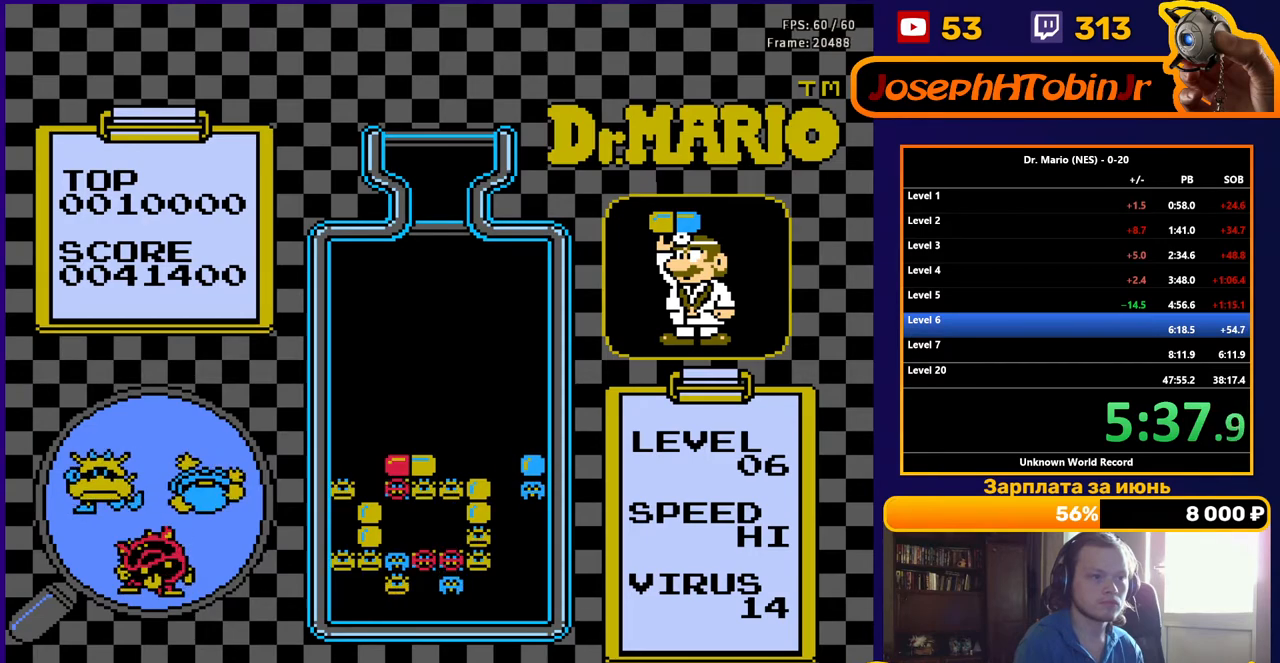
Gameplay with a controller (Nintendo layout); each line is a JSON object with the inputs held at the frame after it. "events" lists button and stick changes between this image and that frame as [ms after this image, input, new state], when the widget could be followed in between. Not read: L3 R3.
{"buttons": [], "events": [[33, "DPAD_DOWN", "up"], [133, "DPAD_DOWN", "down"], [267, "DPAD_DOWN", "up"]]}
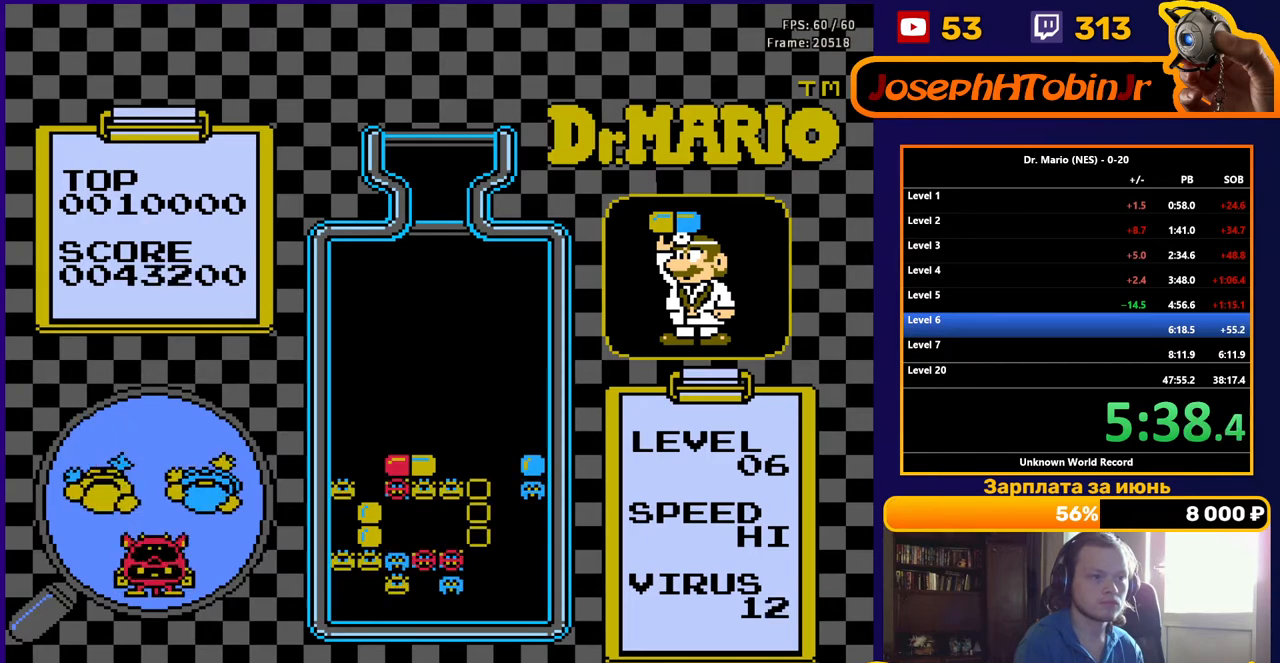
{"buttons": [], "events": []}
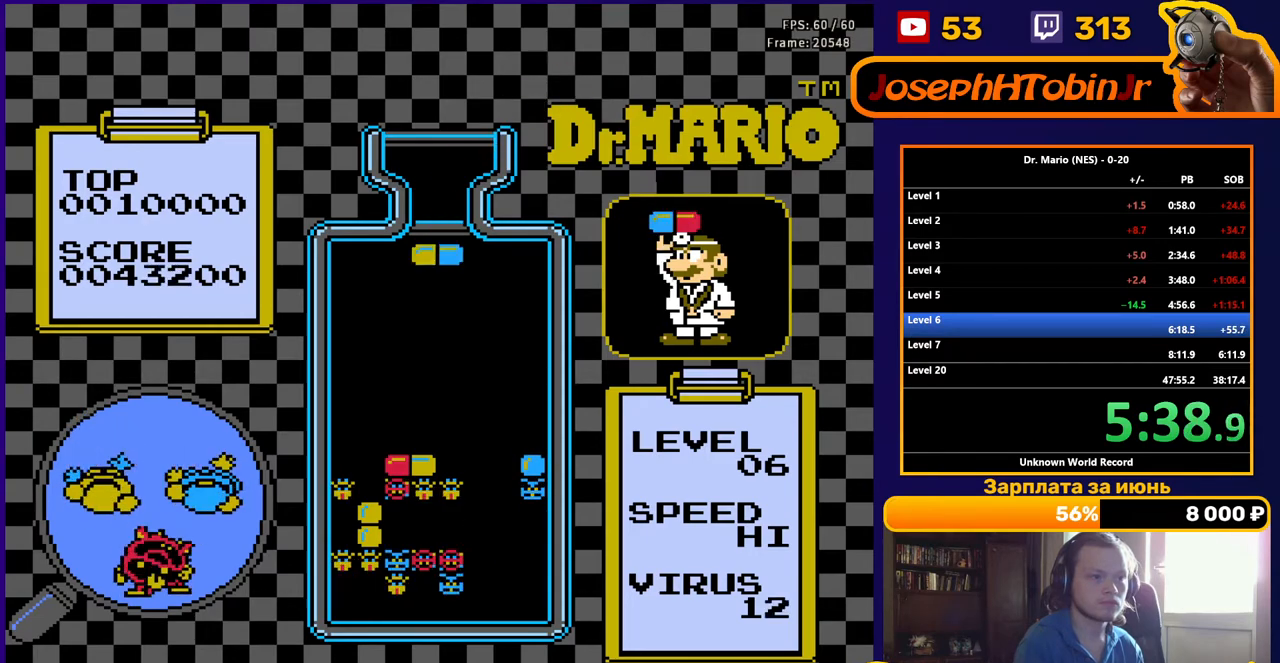
{"buttons": [], "events": [[200, "DPAD_RIGHT", "down"], [250, "DPAD_RIGHT", "up"], [333, "DPAD_RIGHT", "down"], [367, "DPAD_RIGHT", "up"]]}
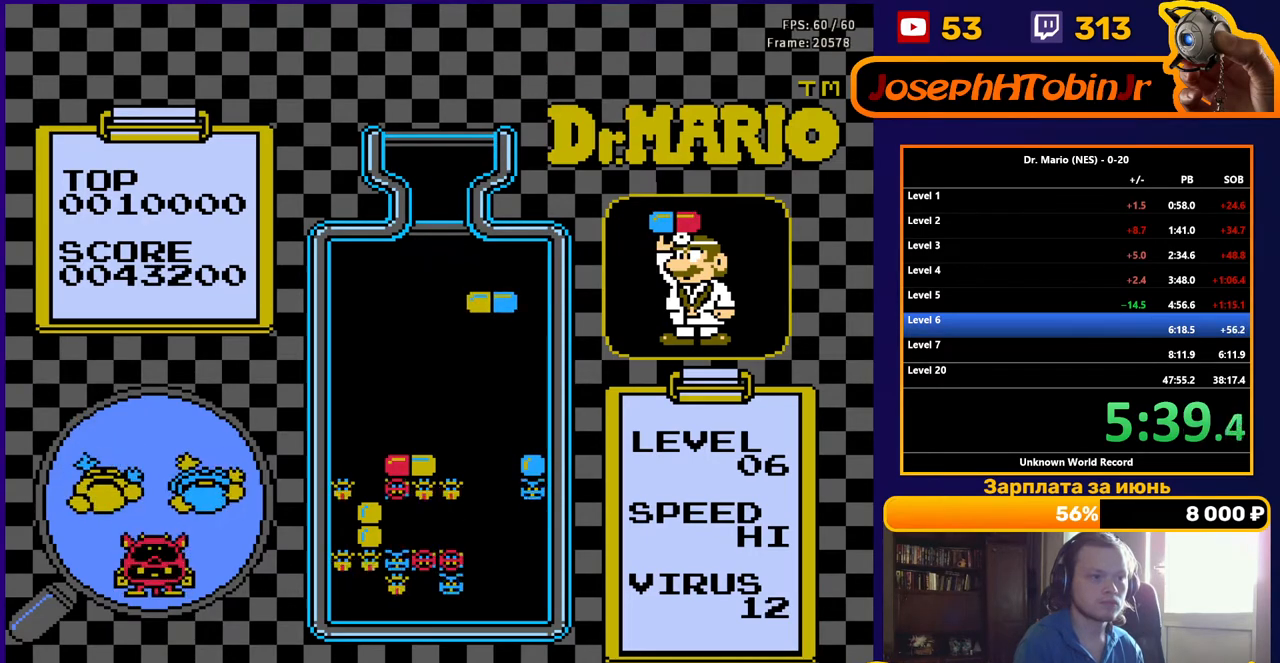
{"buttons": [], "events": [[167, "DPAD_DOWN", "down"], [317, "DPAD_DOWN", "up"]]}
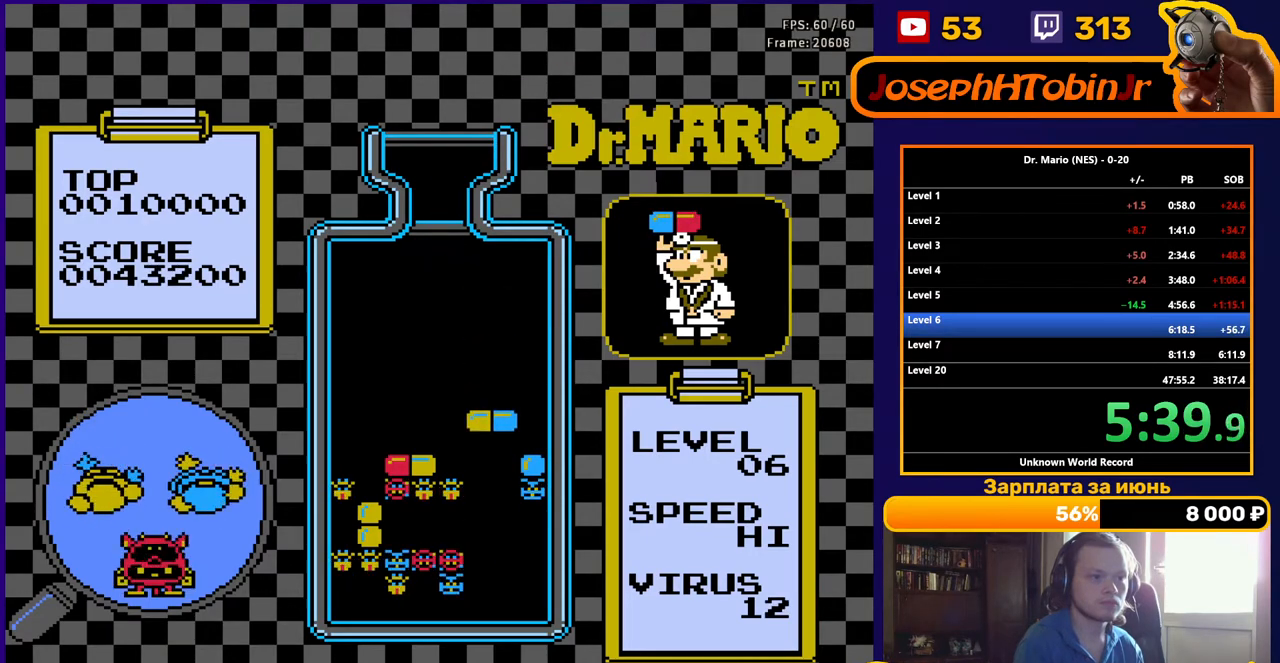
{"buttons": ["B"], "events": [[450, "B", "down"]]}
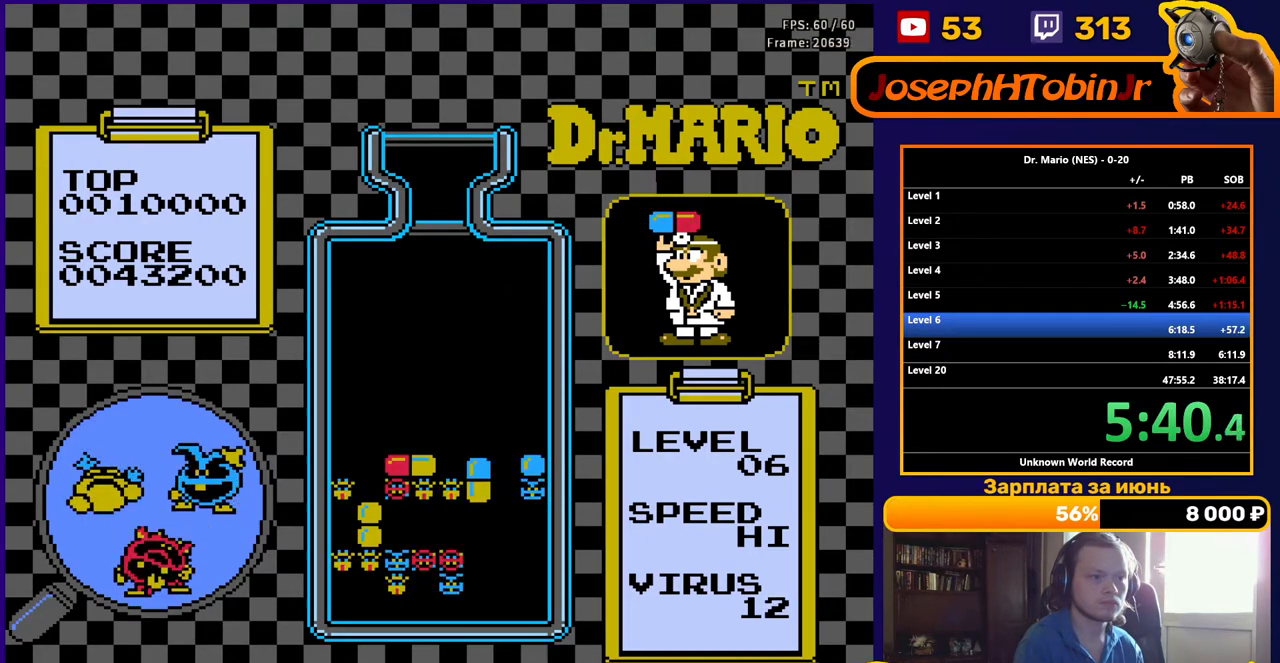
{"buttons": ["DPAD_RIGHT"], "events": [[100, "B", "up"], [217, "DPAD_RIGHT", "down"]]}
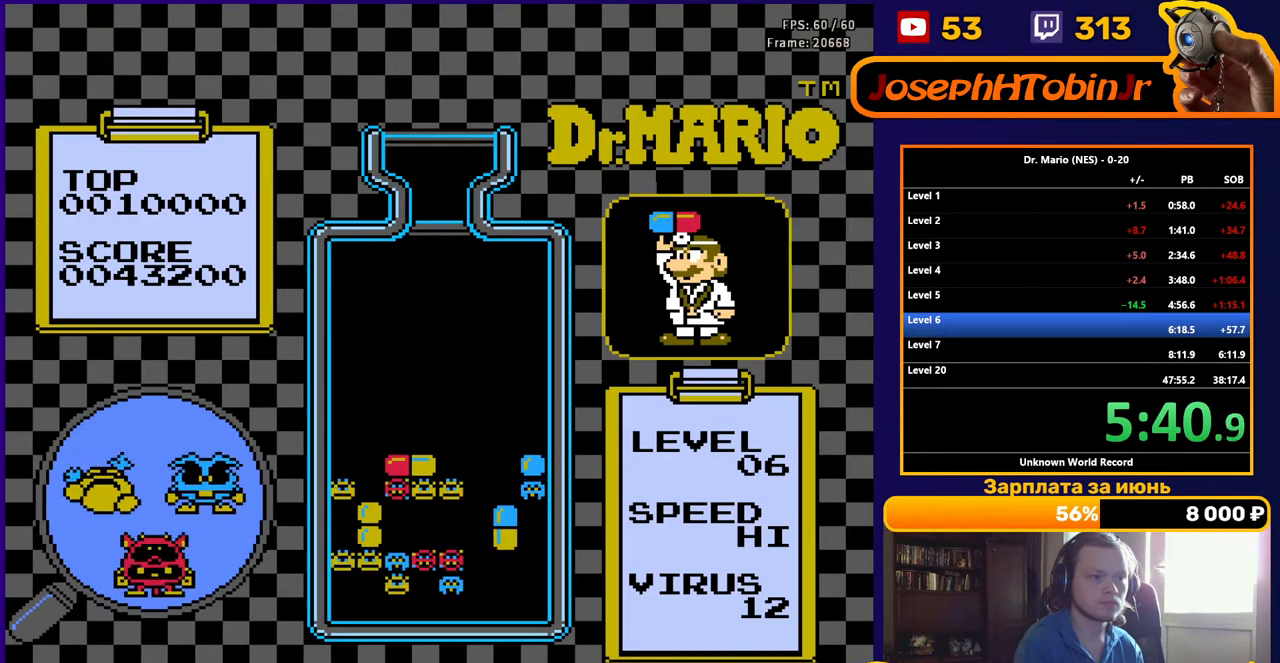
{"buttons": ["DPAD_DOWN"], "events": [[83, "DPAD_RIGHT", "up"], [100, "DPAD_DOWN", "down"]]}
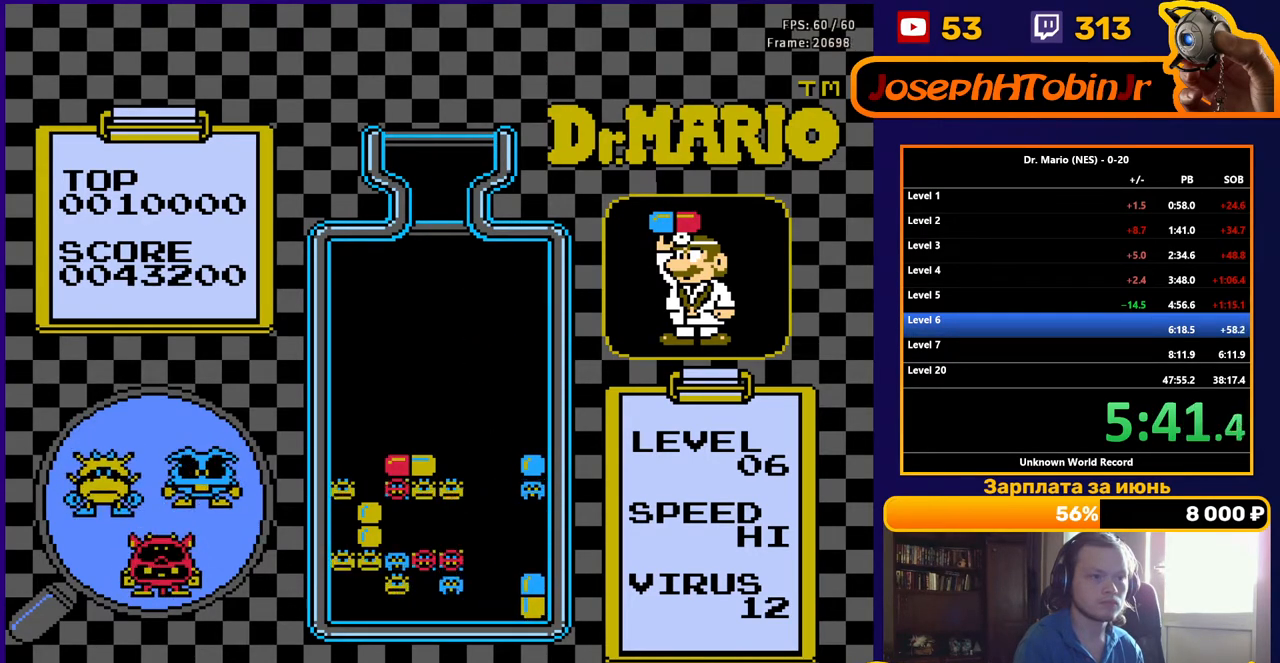
{"buttons": ["DPAD_RIGHT"], "events": [[67, "DPAD_DOWN", "up"], [400, "DPAD_RIGHT", "down"]]}
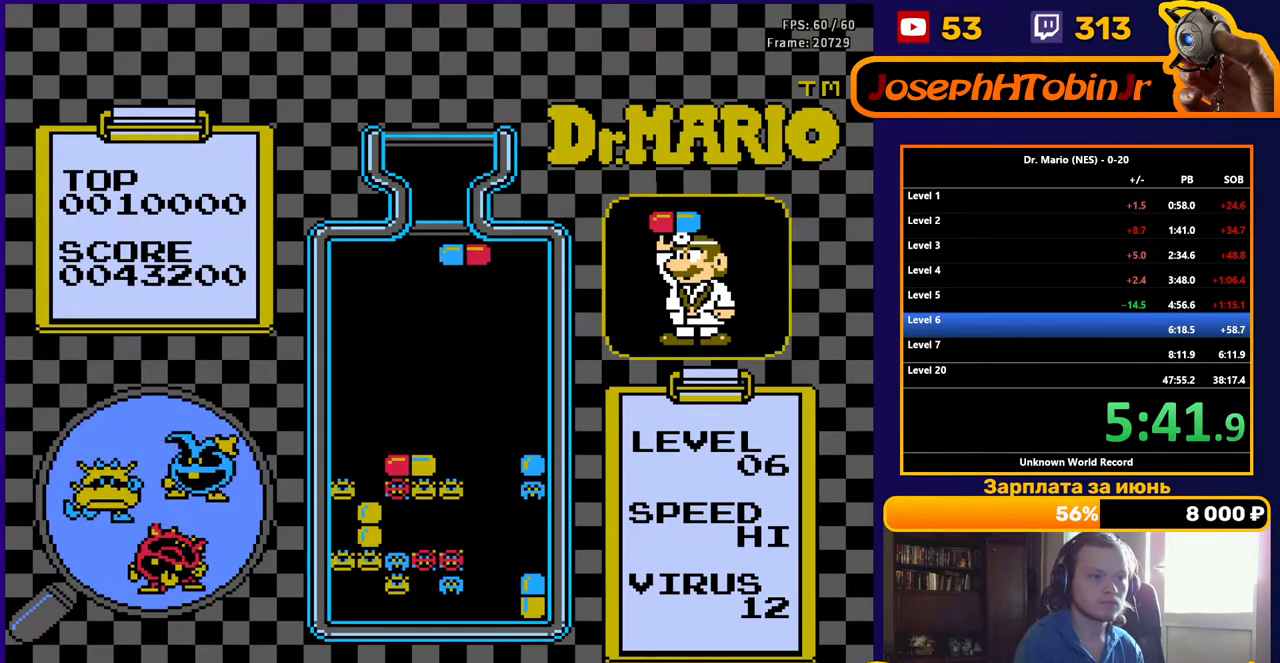
{"buttons": [], "events": [[217, "DPAD_RIGHT", "up"]]}
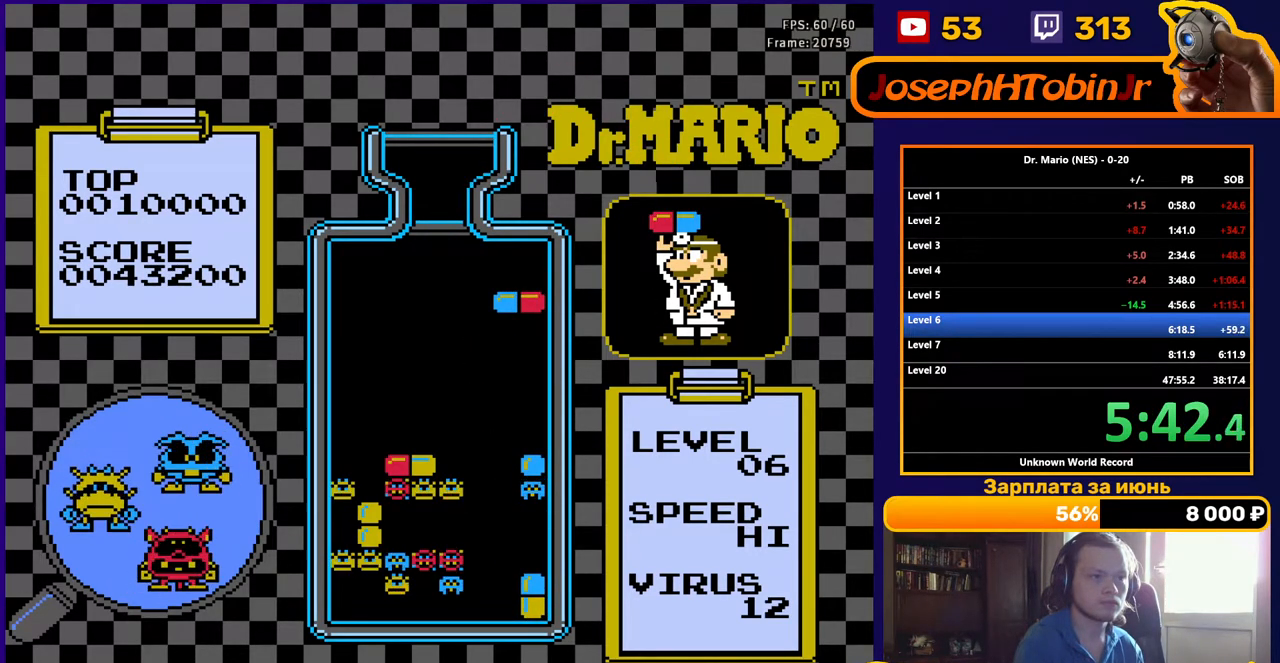
{"buttons": ["DPAD_DOWN"], "events": [[17, "A", "down"], [33, "DPAD_DOWN", "down"], [167, "A", "up"]]}
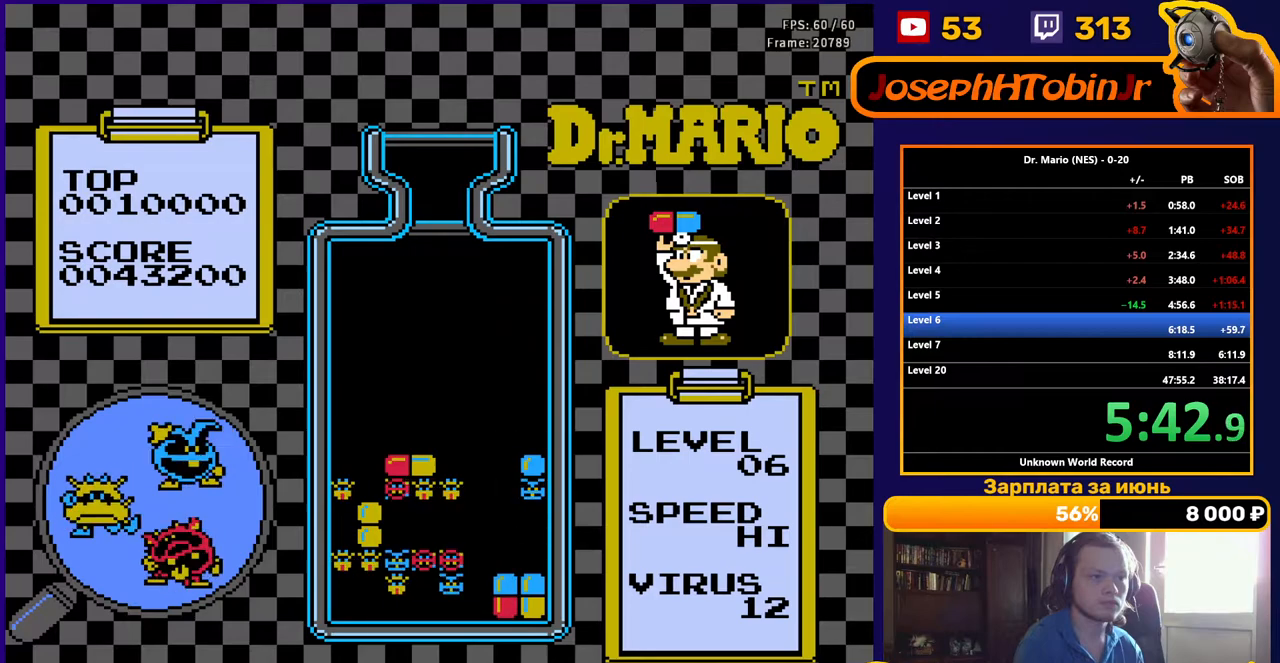
{"buttons": [], "events": [[350, "DPAD_DOWN", "up"]]}
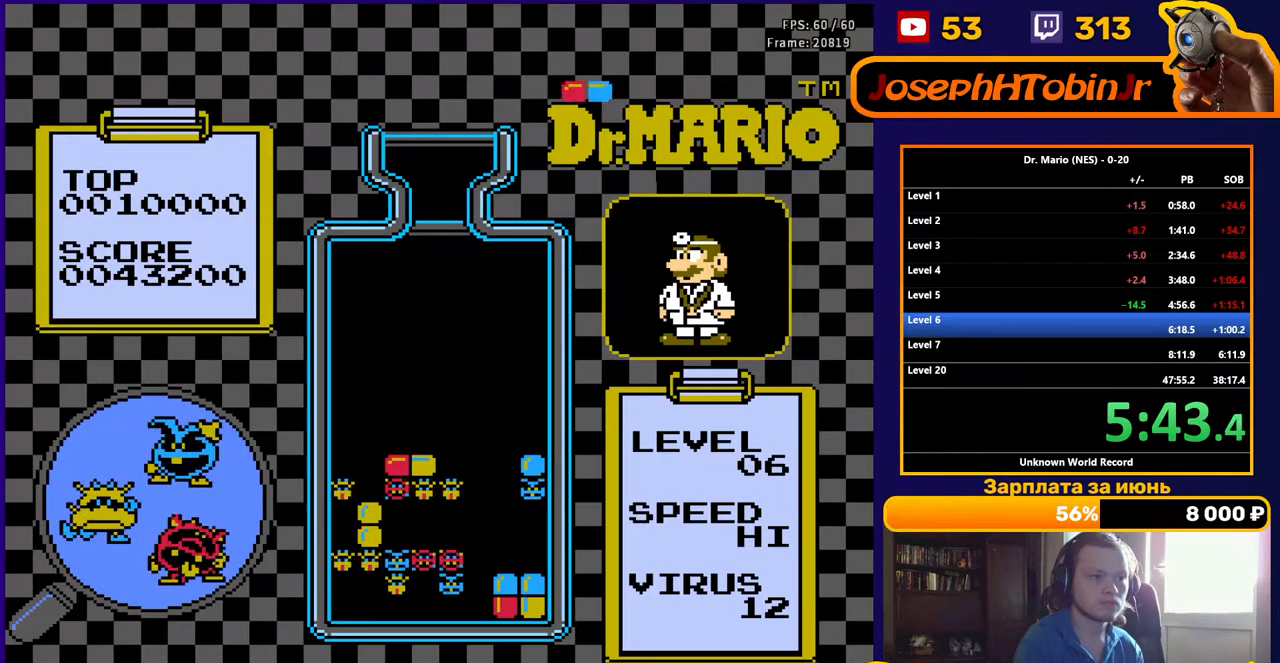
{"buttons": ["DPAD_RIGHT"], "events": [[300, "DPAD_RIGHT", "down"], [367, "DPAD_RIGHT", "up"], [433, "DPAD_RIGHT", "down"]]}
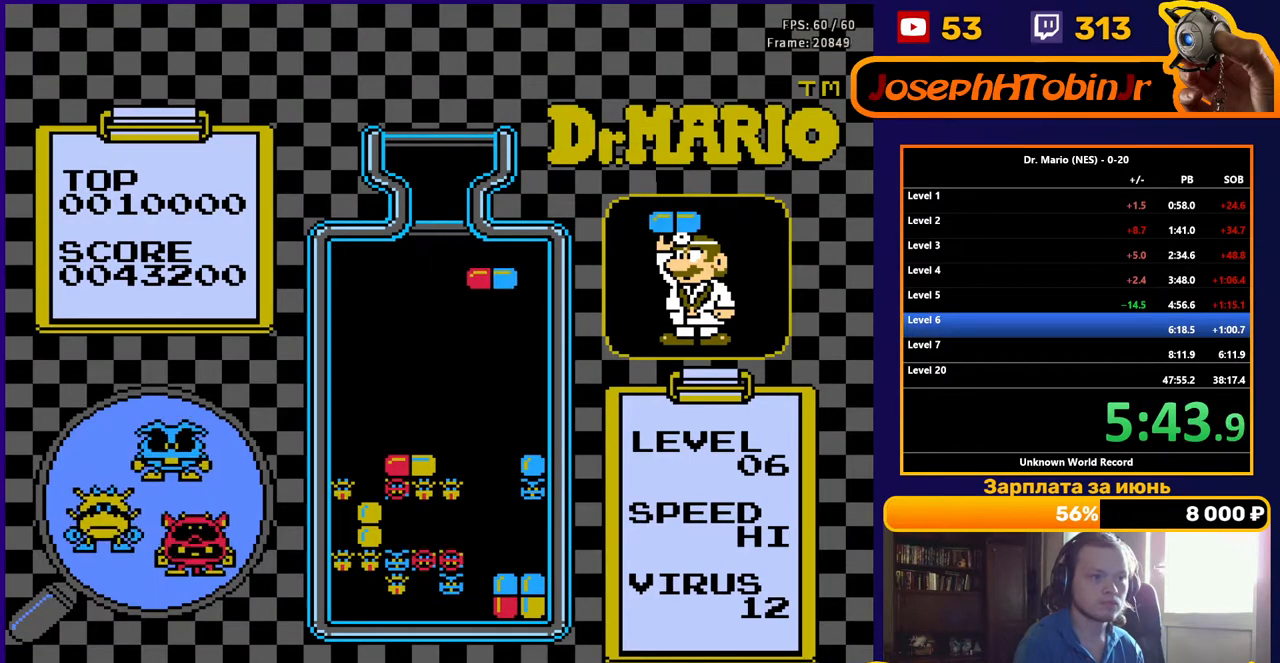
{"buttons": [], "events": [[17, "DPAD_RIGHT", "up"], [150, "DPAD_DOWN", "down"], [233, "B", "down"], [300, "B", "up"], [367, "B", "down"], [367, "DPAD_DOWN", "up"], [467, "B", "up"]]}
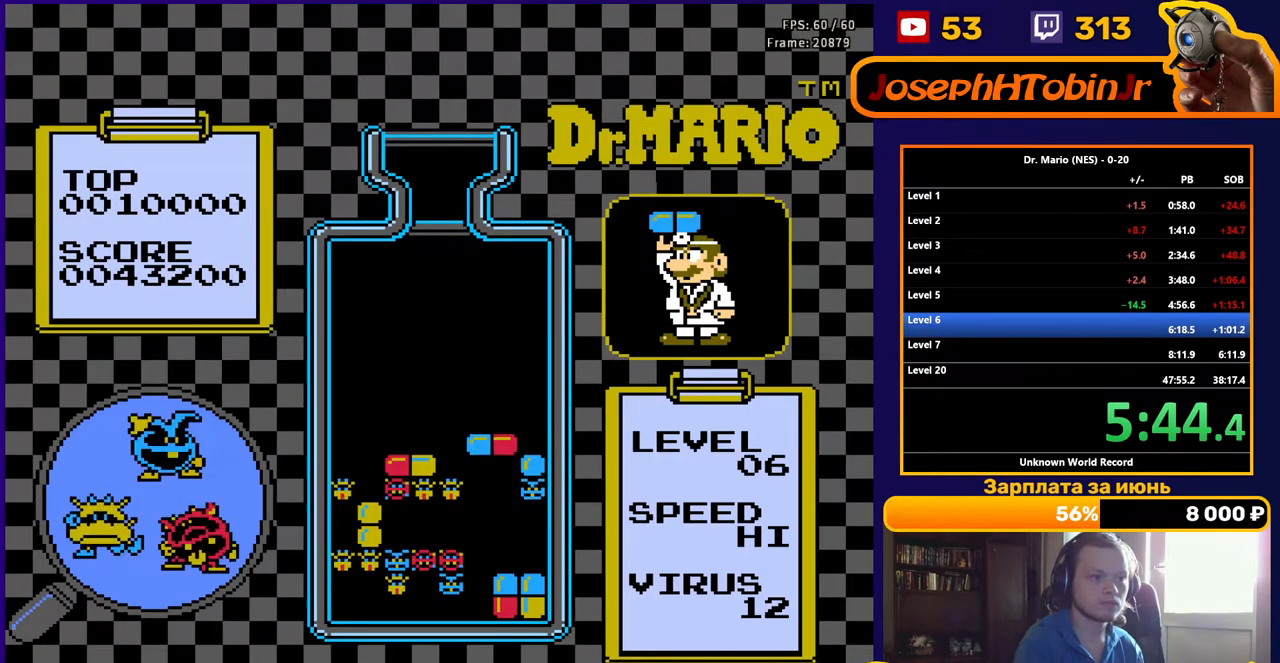
{"buttons": ["DPAD_LEFT"], "events": [[317, "DPAD_LEFT", "down"]]}
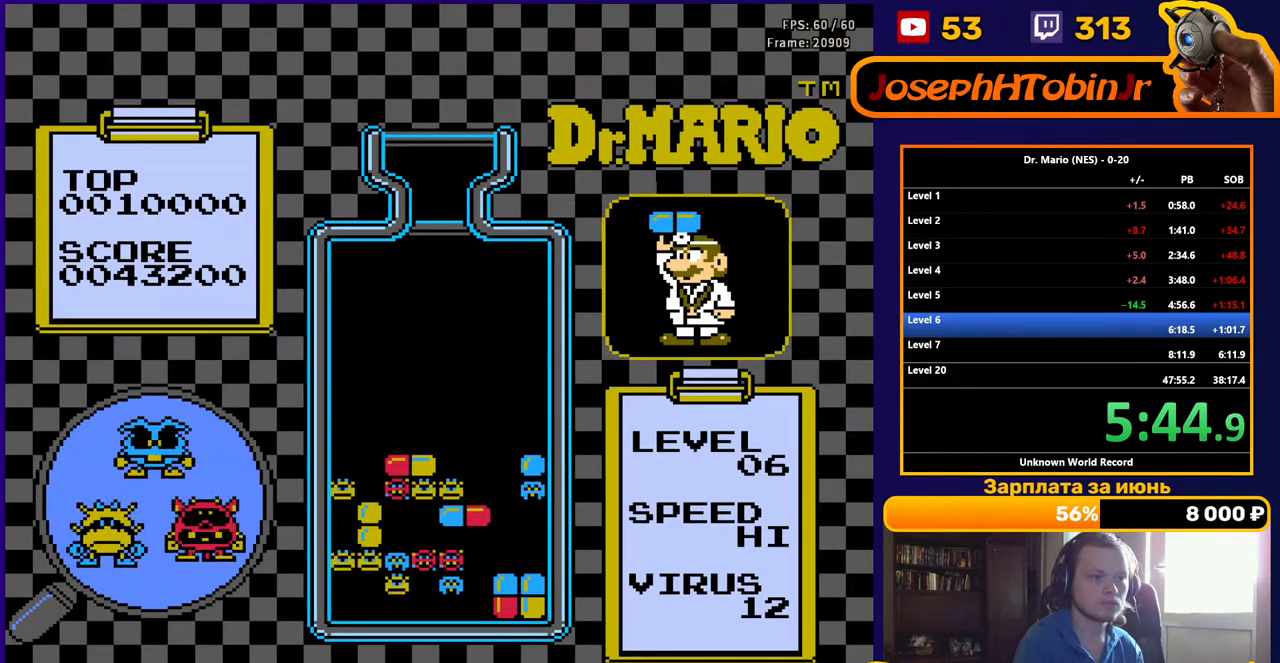
{"buttons": [], "events": [[300, "DPAD_DOWN", "down"], [300, "DPAD_LEFT", "up"], [467, "DPAD_DOWN", "up"]]}
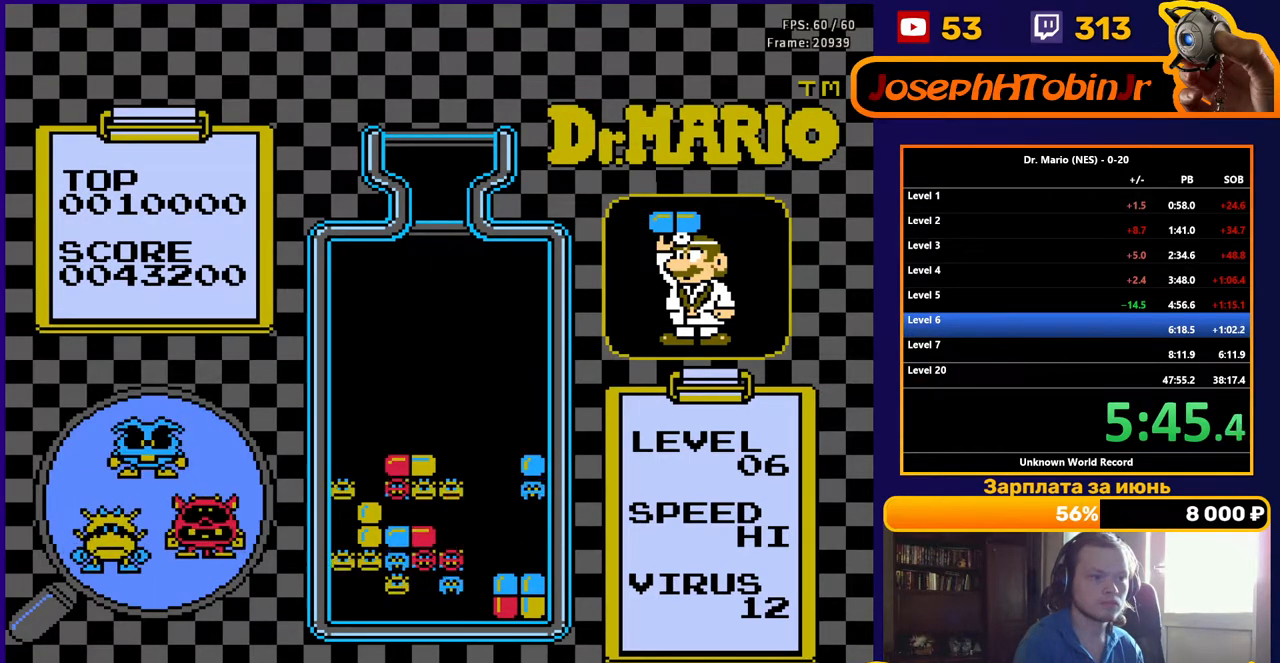
{"buttons": ["DPAD_RIGHT"], "events": [[50, "DPAD_RIGHT", "down"]]}
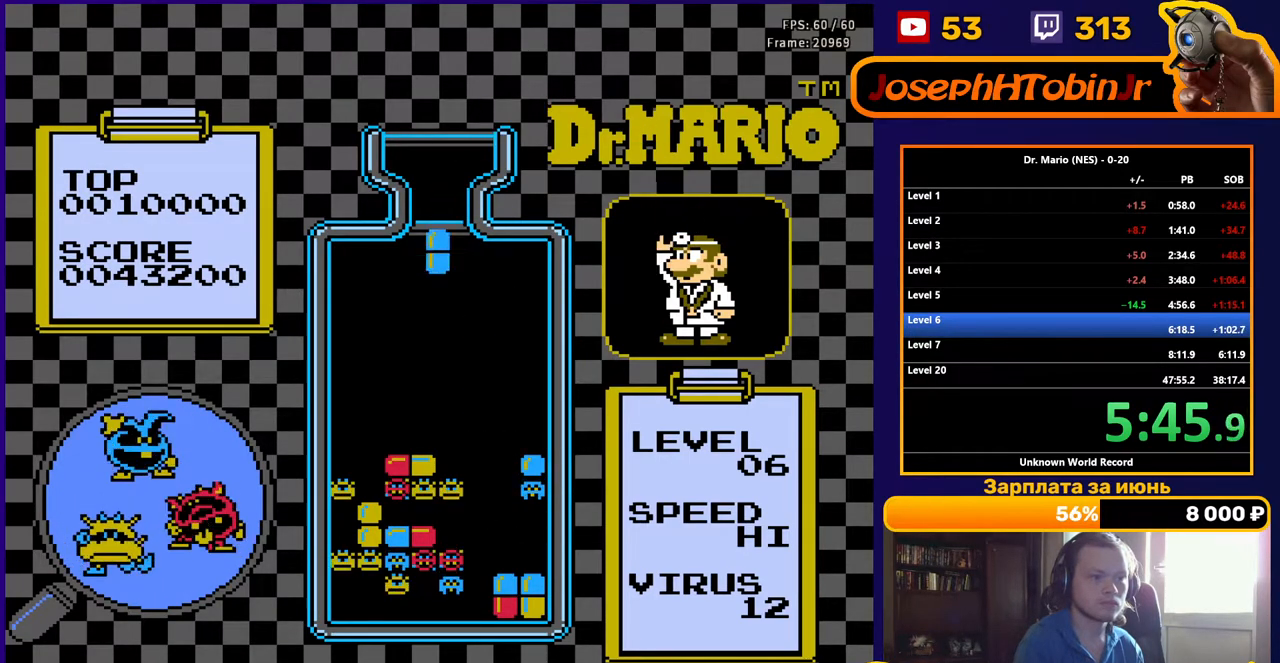
{"buttons": ["DPAD_DOWN"], "events": [[100, "B", "down"], [200, "B", "up"], [417, "DPAD_RIGHT", "up"], [433, "DPAD_DOWN", "down"]]}
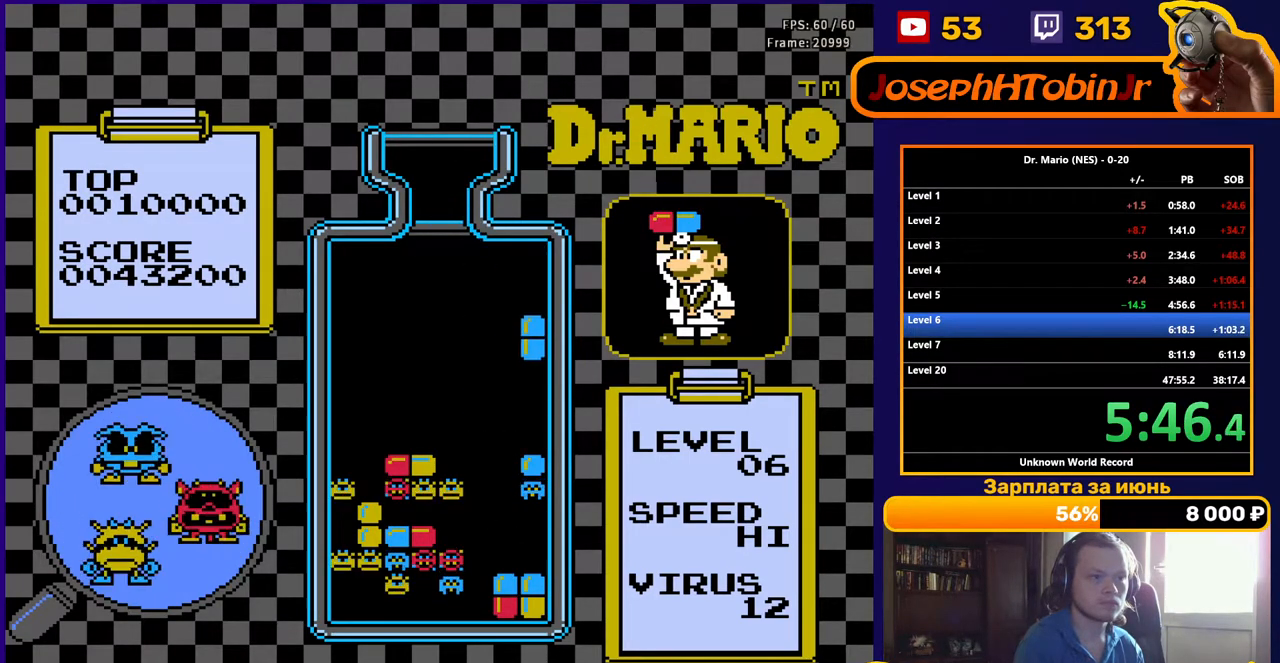
{"buttons": [], "events": [[500, "DPAD_DOWN", "up"]]}
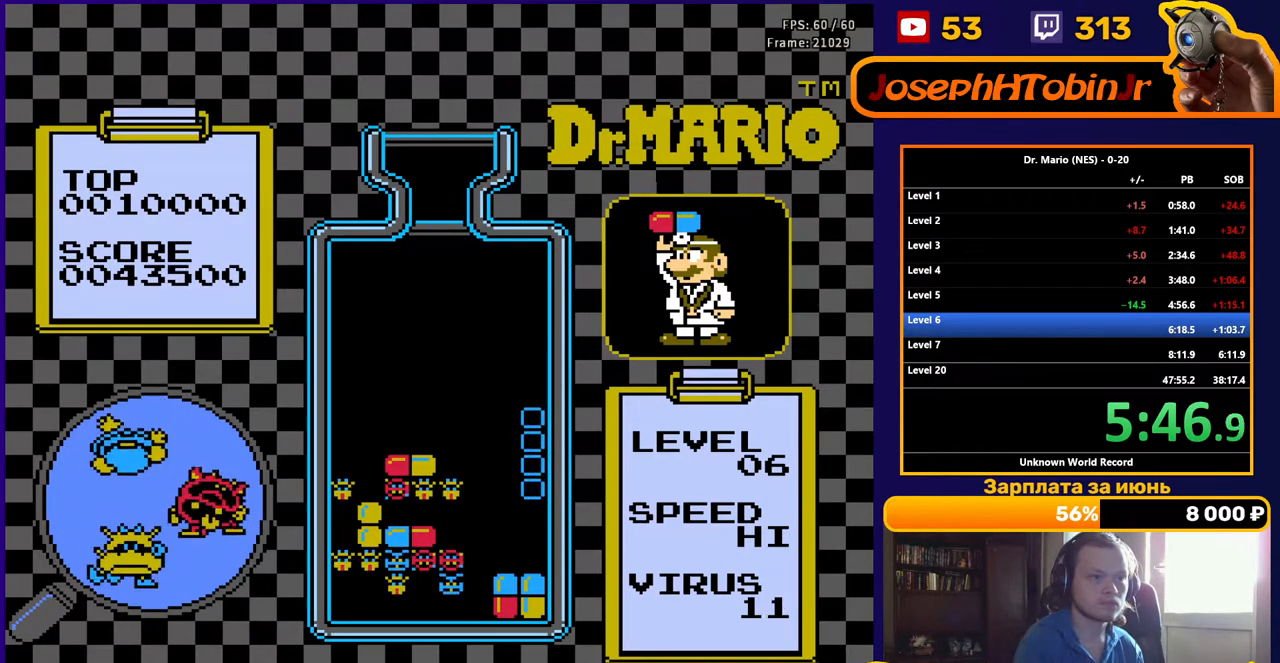
{"buttons": [], "events": []}
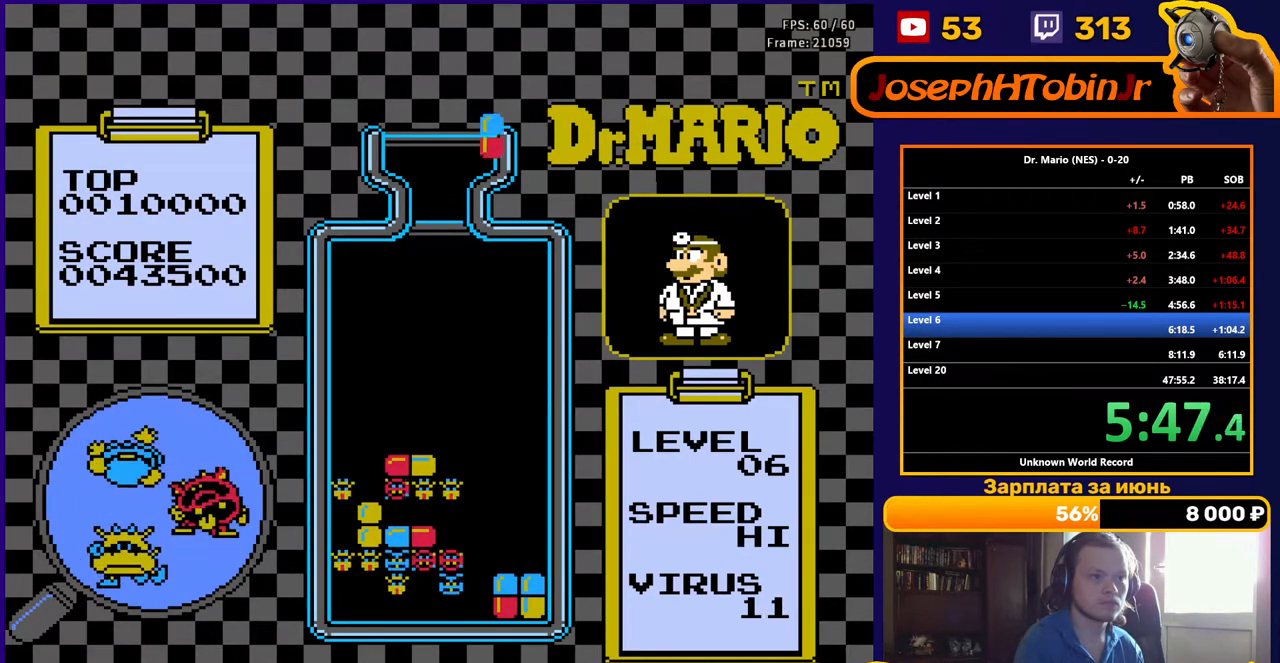
{"buttons": ["DPAD_DOWN"], "events": [[167, "B", "down"], [167, "DPAD_RIGHT", "down"], [233, "DPAD_RIGHT", "up"], [283, "B", "up"], [283, "DPAD_RIGHT", "down"], [350, "DPAD_RIGHT", "up"], [433, "DPAD_DOWN", "down"]]}
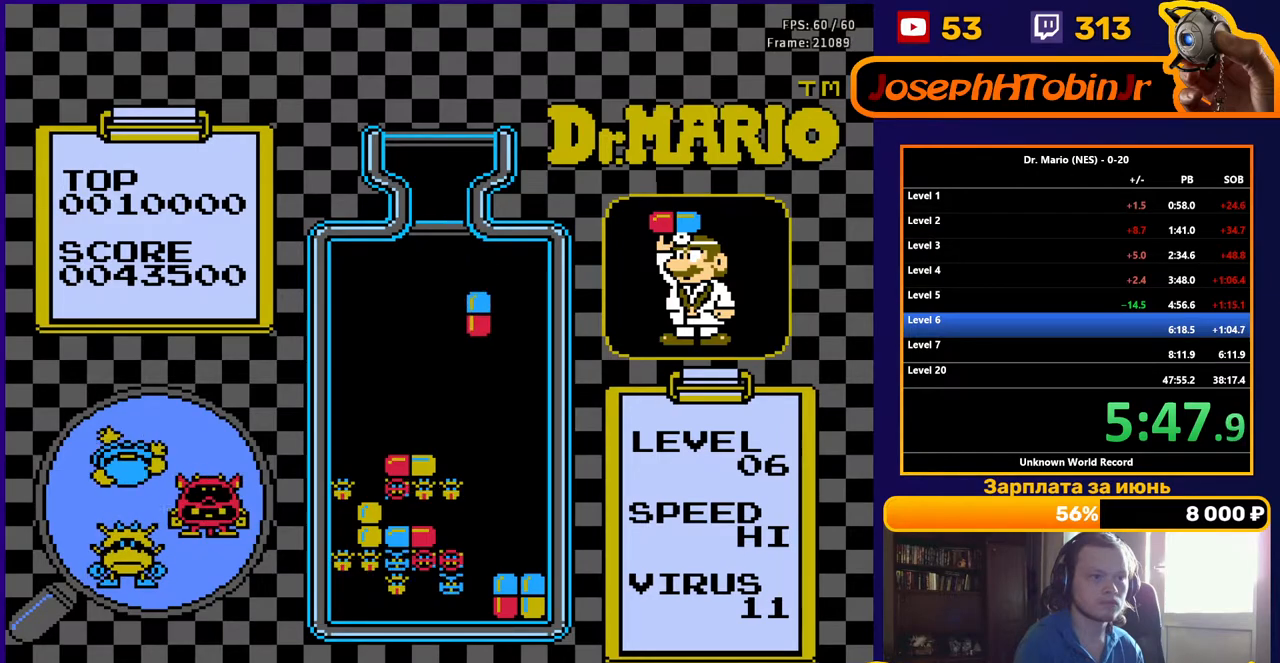
{"buttons": ["DPAD_DOWN"], "events": []}
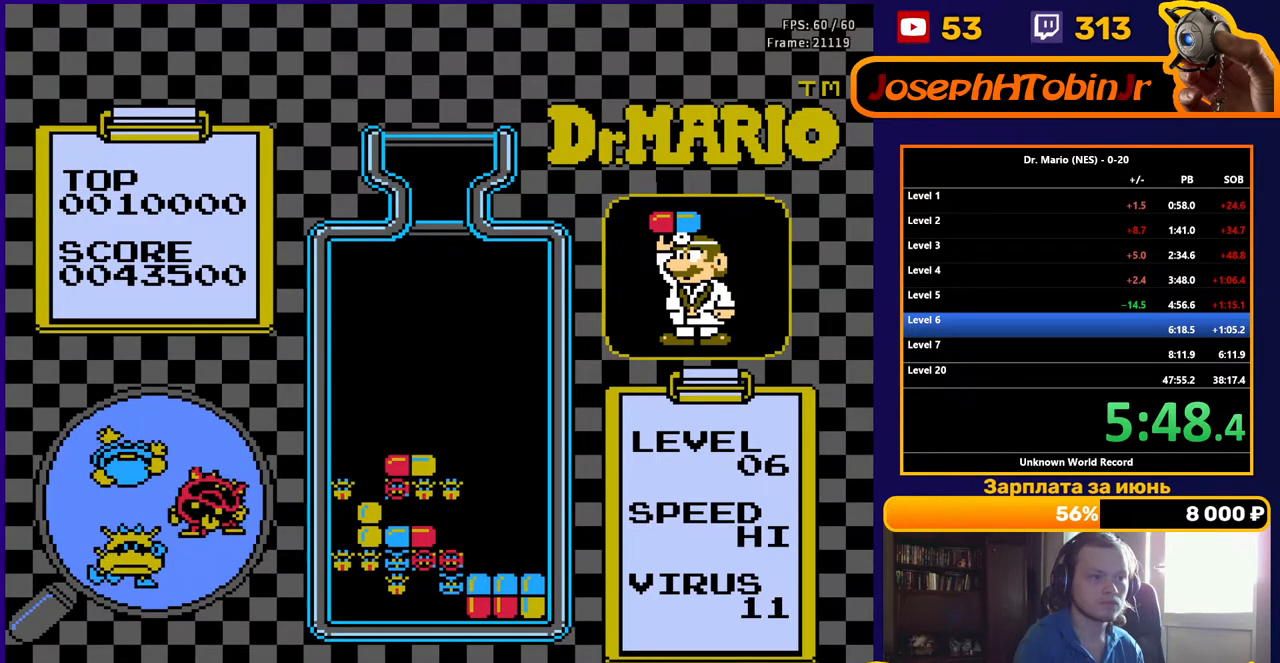
{"buttons": [], "events": [[233, "DPAD_DOWN", "up"]]}
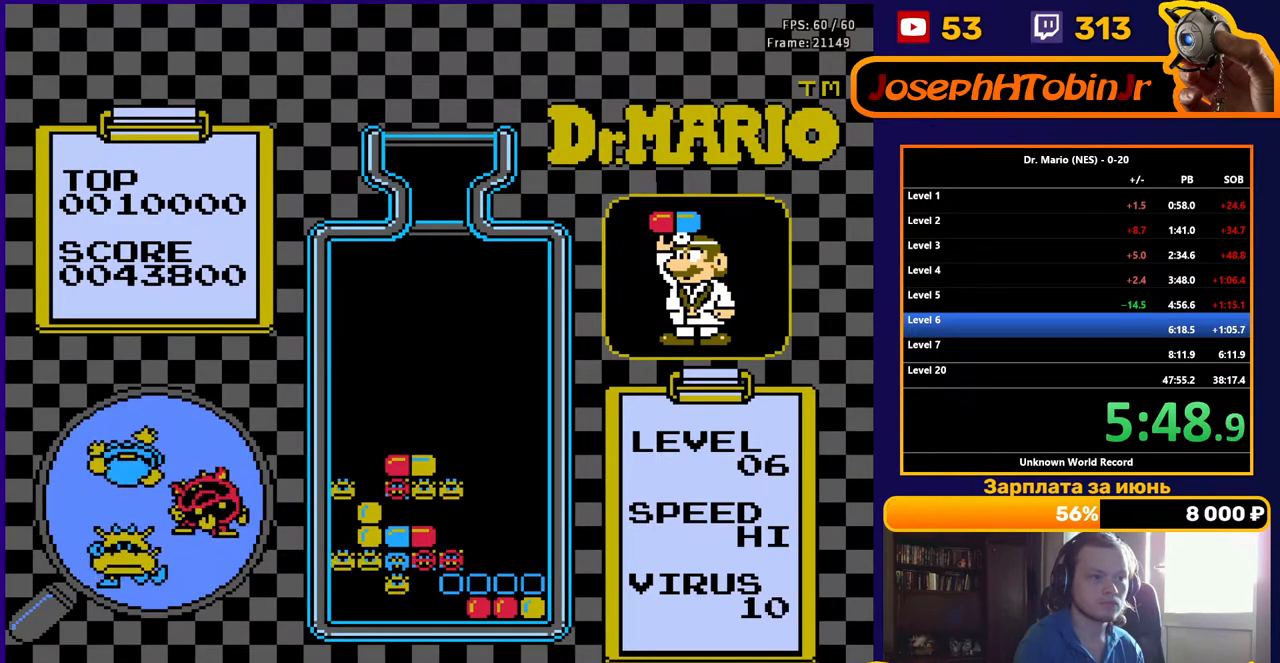
{"buttons": [], "events": []}
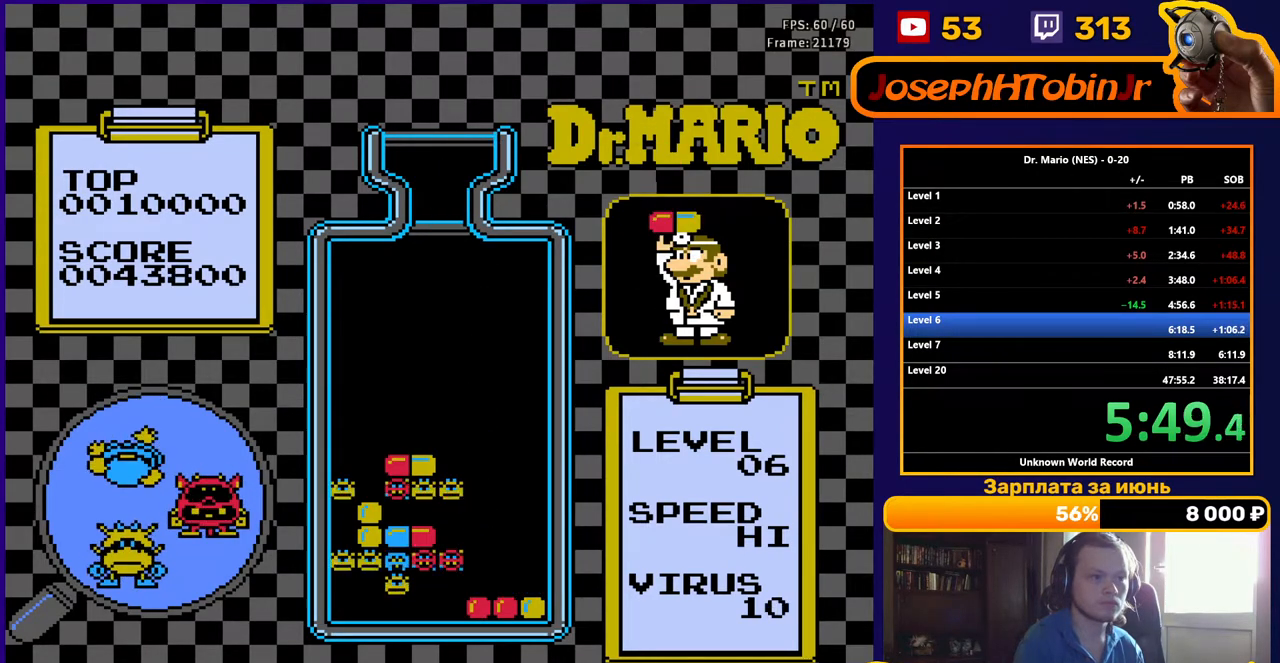
{"buttons": ["DPAD_DOWN"], "events": [[67, "DPAD_RIGHT", "down"], [150, "DPAD_RIGHT", "up"], [167, "A", "down"], [183, "DPAD_RIGHT", "down"], [267, "DPAD_RIGHT", "up"], [283, "A", "up"], [333, "DPAD_DOWN", "down"]]}
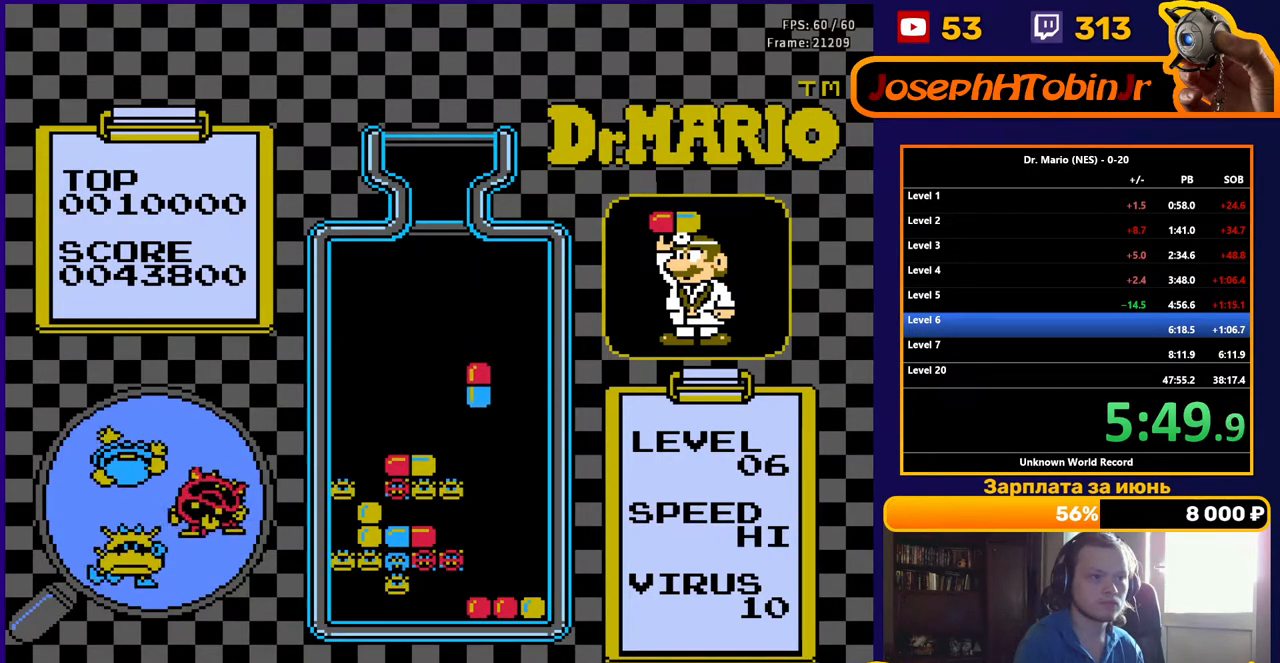
{"buttons": ["DPAD_DOWN"], "events": []}
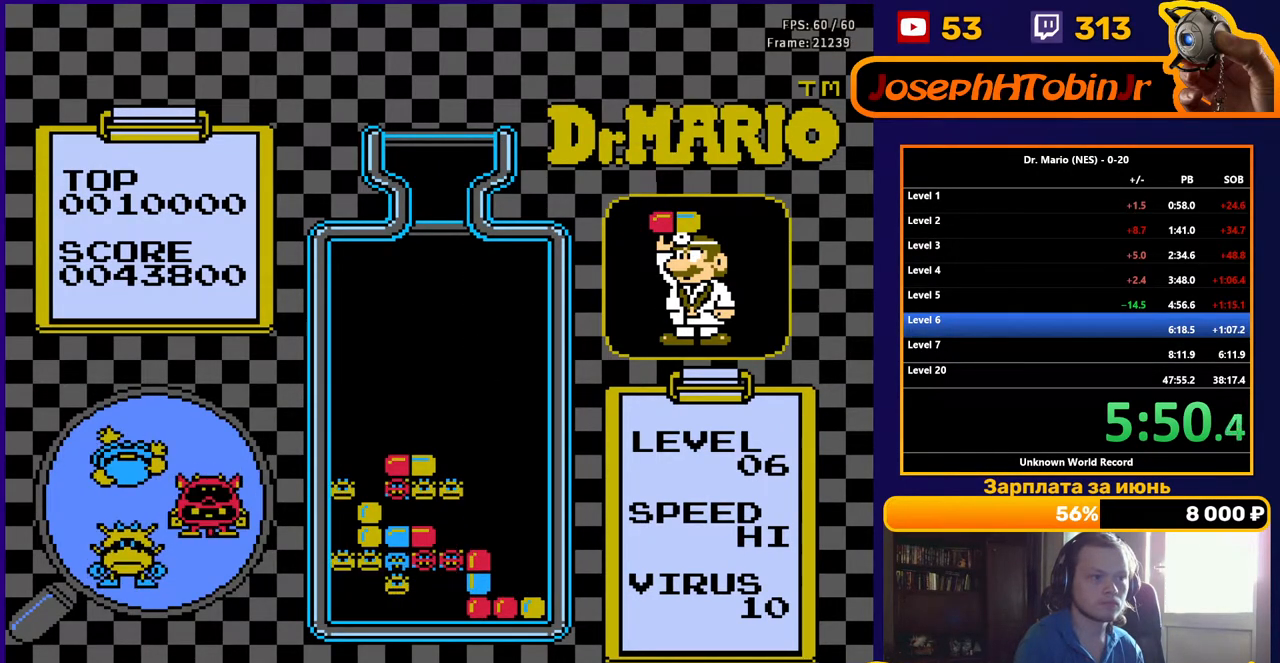
{"buttons": [], "events": [[67, "DPAD_DOWN", "up"]]}
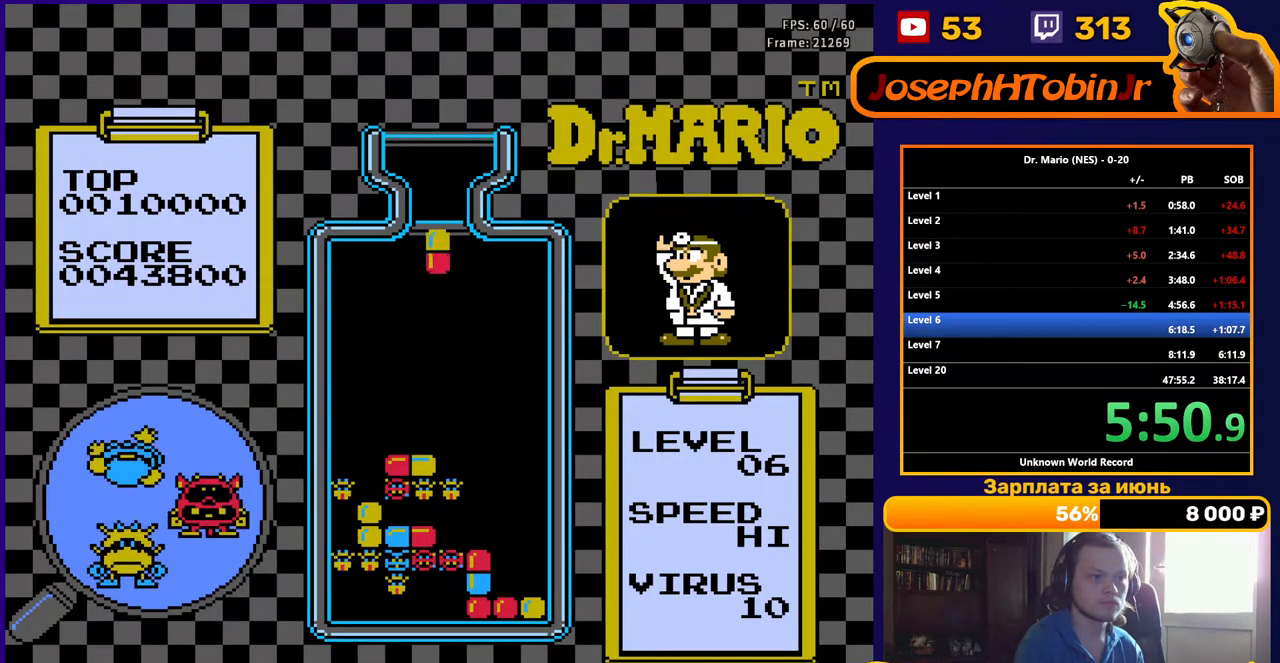
{"buttons": ["DPAD_DOWN"], "events": [[117, "DPAD_LEFT", "down"], [183, "DPAD_LEFT", "up"], [383, "DPAD_DOWN", "down"]]}
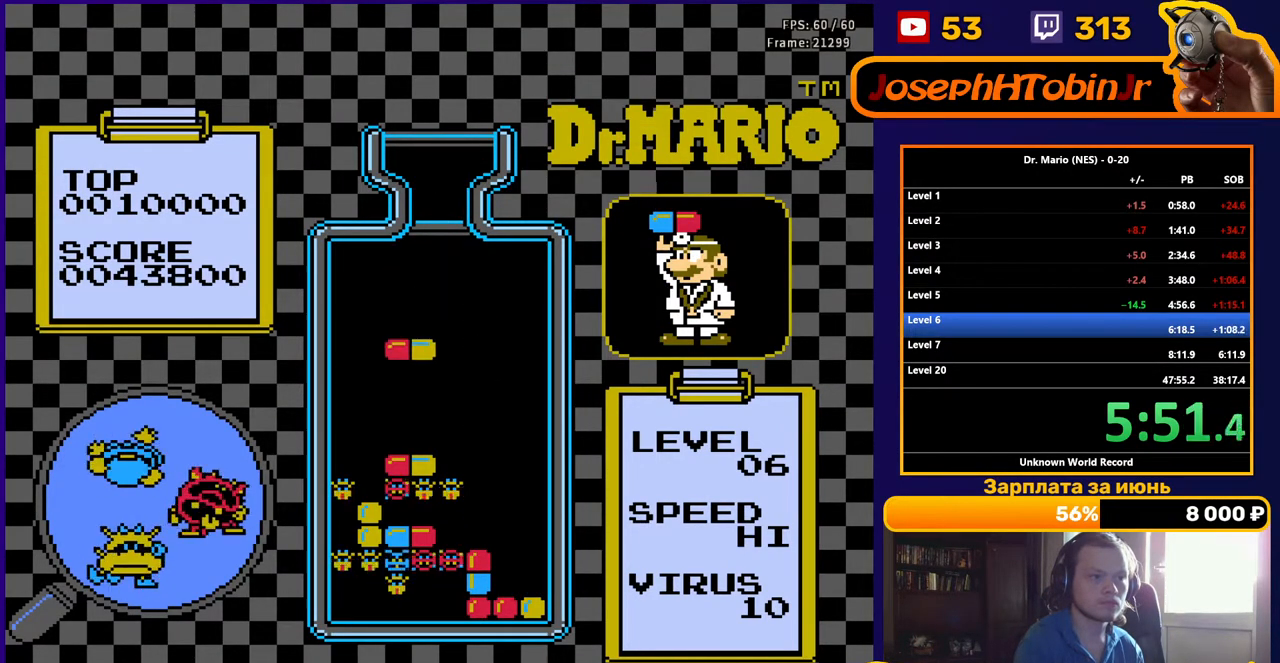
{"buttons": [], "events": [[383, "DPAD_DOWN", "up"]]}
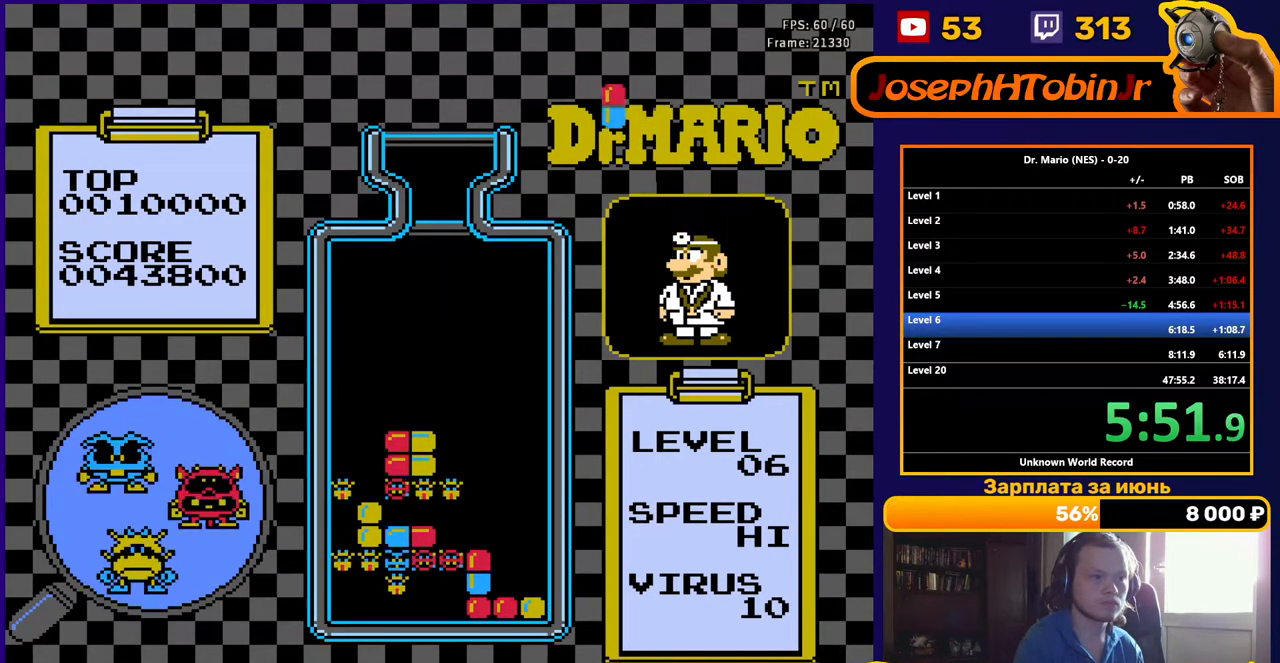
{"buttons": ["DPAD_RIGHT"], "events": [[67, "DPAD_RIGHT", "down"]]}
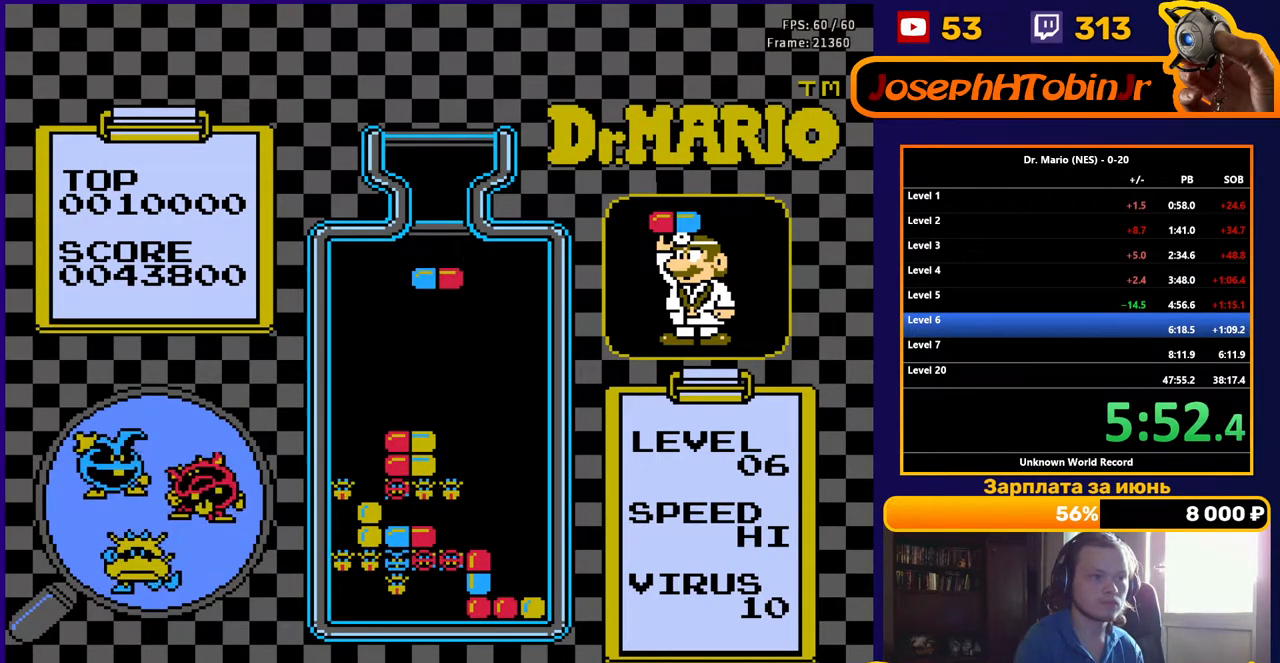
{"buttons": ["DPAD_DOWN"], "events": [[250, "DPAD_RIGHT", "up"], [333, "DPAD_DOWN", "down"], [367, "B", "down"], [483, "B", "up"]]}